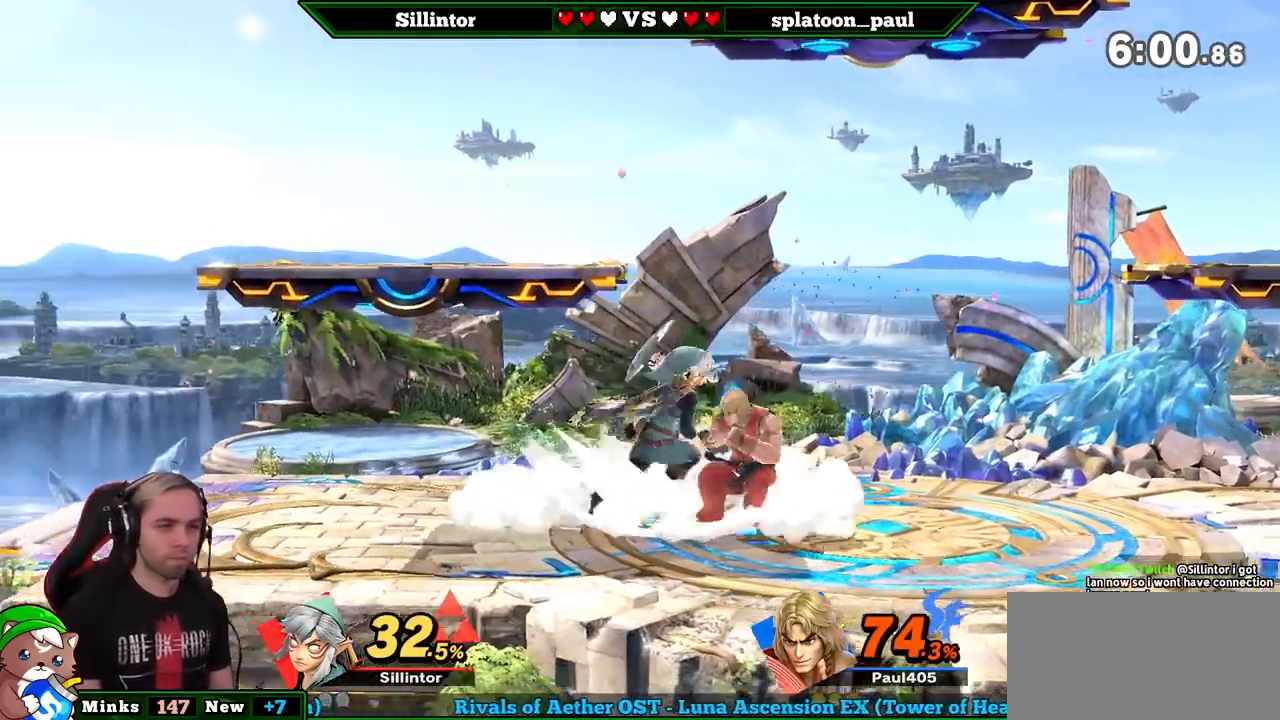
Gameplay with a controller (Nintendo layout); each line is a JSON object with the inputs held at the frame after it. "events" lists button and stick changes between this image and that frame as [ms after this image, input, new state], when the widget could be followed in between. Not read: L3 R3.
{"buttons": ["Y"], "left_stick": "center", "right_stick": "center", "events": [[133, "left_stick", "center"], [200, "Y", "down"]]}
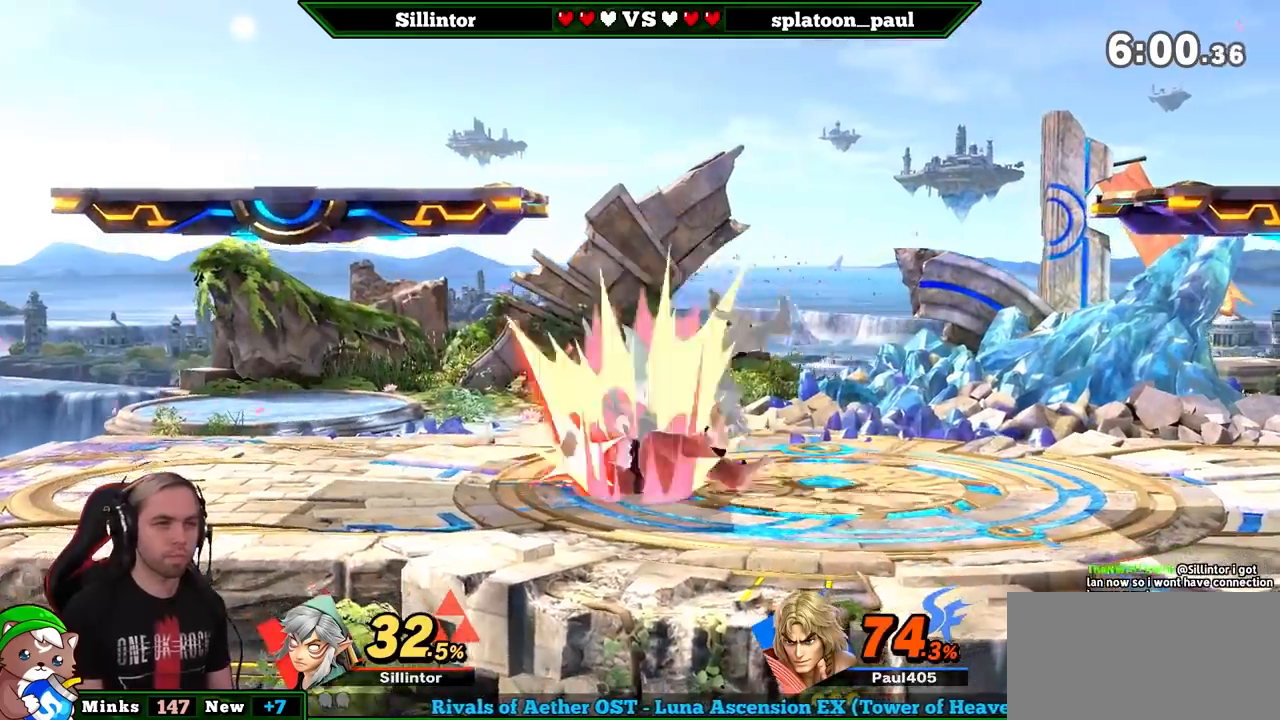
{"buttons": ["A", "Y"], "left_stick": "center", "right_stick": "center", "events": [[467, "A", "down"]]}
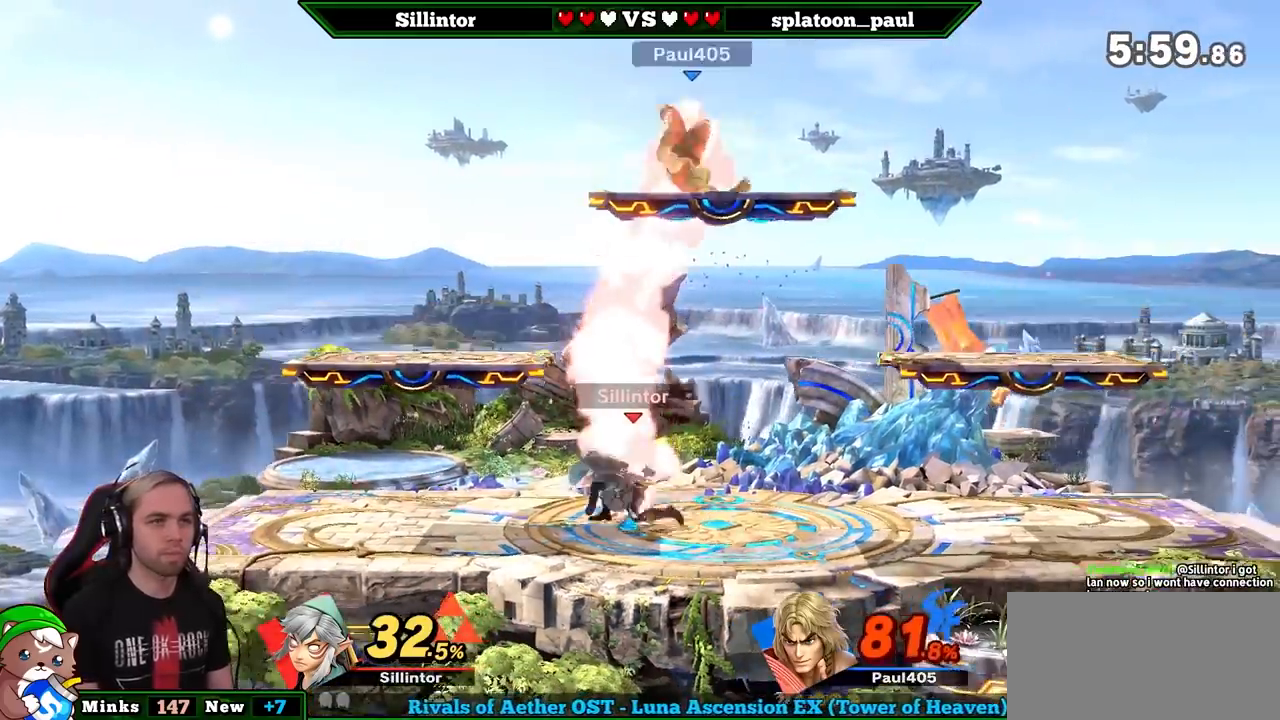
{"buttons": [], "left_stick": "center", "right_stick": "center", "events": [[33, "A", "up"], [233, "Y", "up"]]}
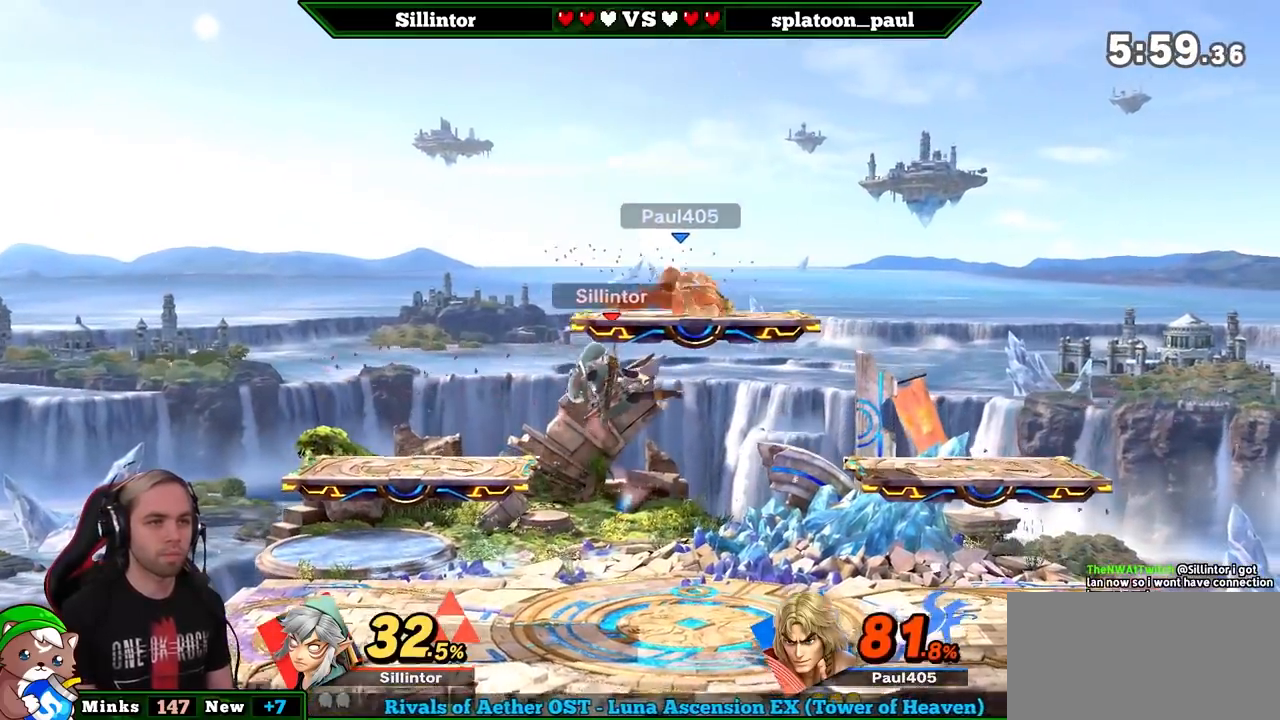
{"buttons": [], "left_stick": "left", "right_stick": "center", "events": [[33, "Y", "down"], [133, "left_stick", "right"], [233, "A", "down"], [417, "A", "up"], [417, "Y", "up"], [417, "left_stick", "left"]]}
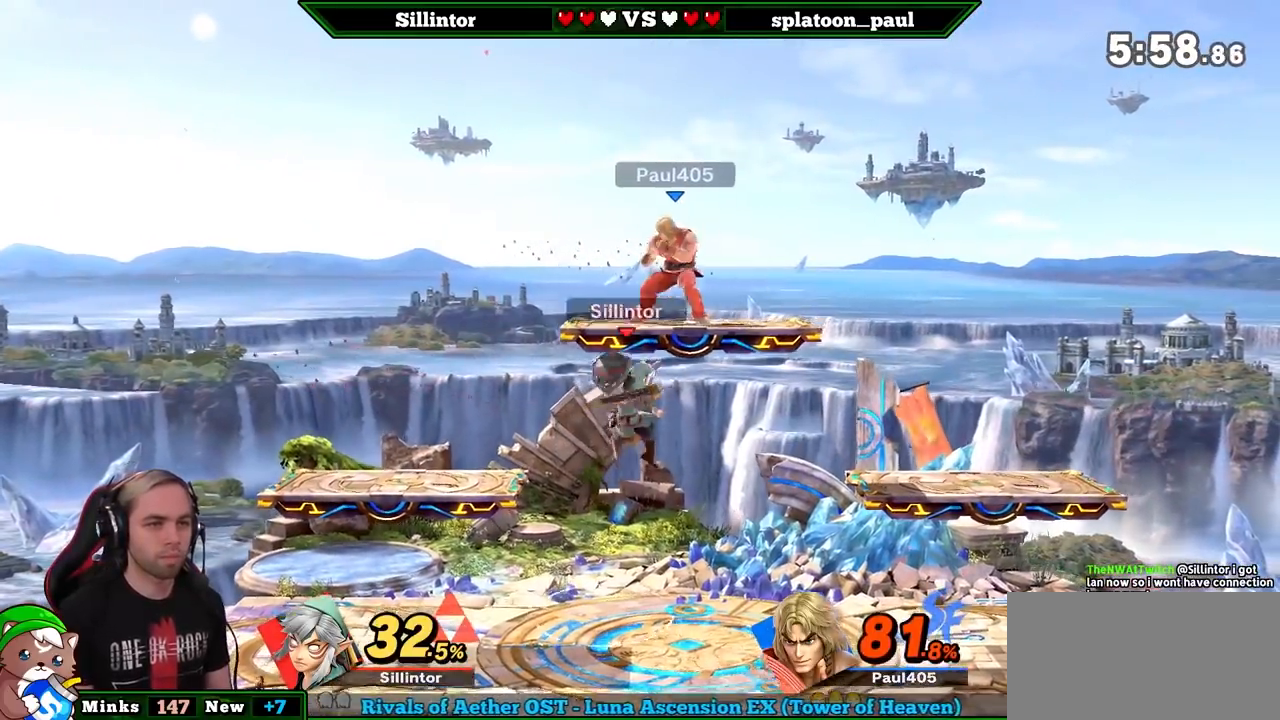
{"buttons": [], "left_stick": "down", "right_stick": "center", "events": [[417, "left_stick", "down"]]}
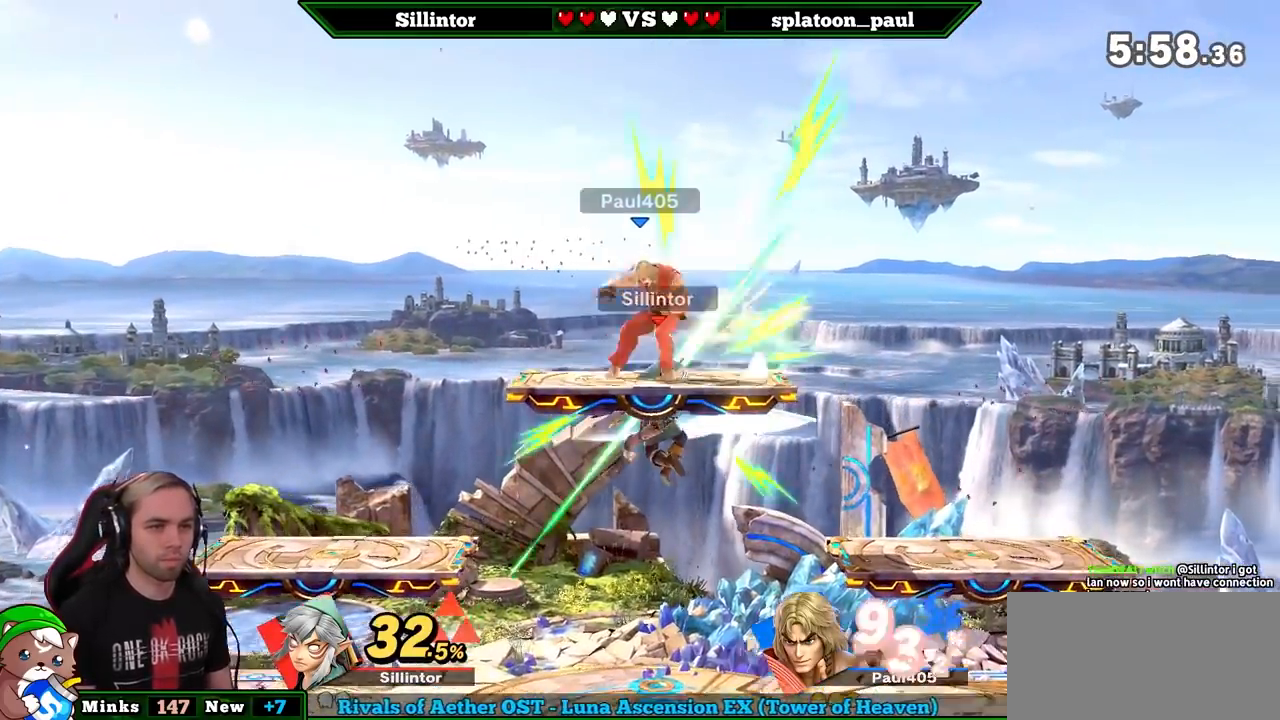
{"buttons": ["Y"], "left_stick": "right", "right_stick": "center", "events": [[167, "left_stick", "center"], [383, "left_stick", "right"], [450, "Y", "down"]]}
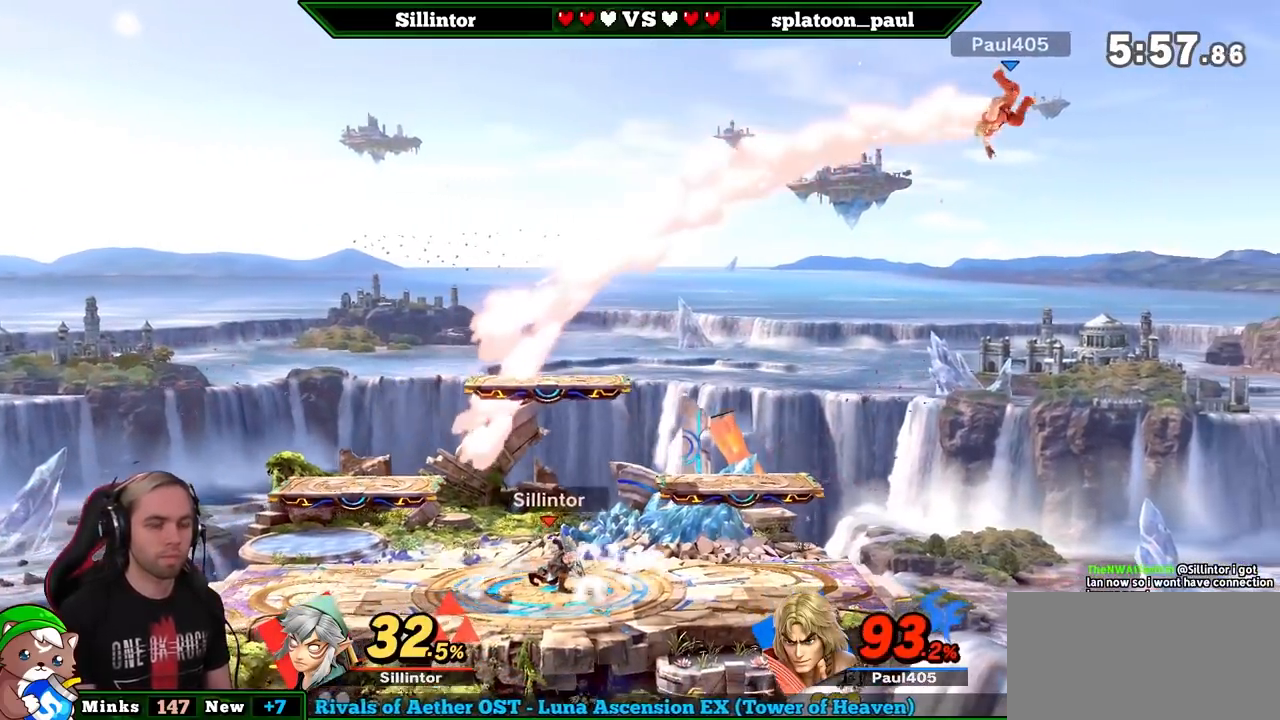
{"buttons": [], "left_stick": "center", "right_stick": "center", "events": [[67, "B", "down"], [67, "Y", "up"], [67, "left_stick", "down"], [250, "left_stick", "down-right"], [317, "B", "up"], [350, "left_stick", "center"]]}
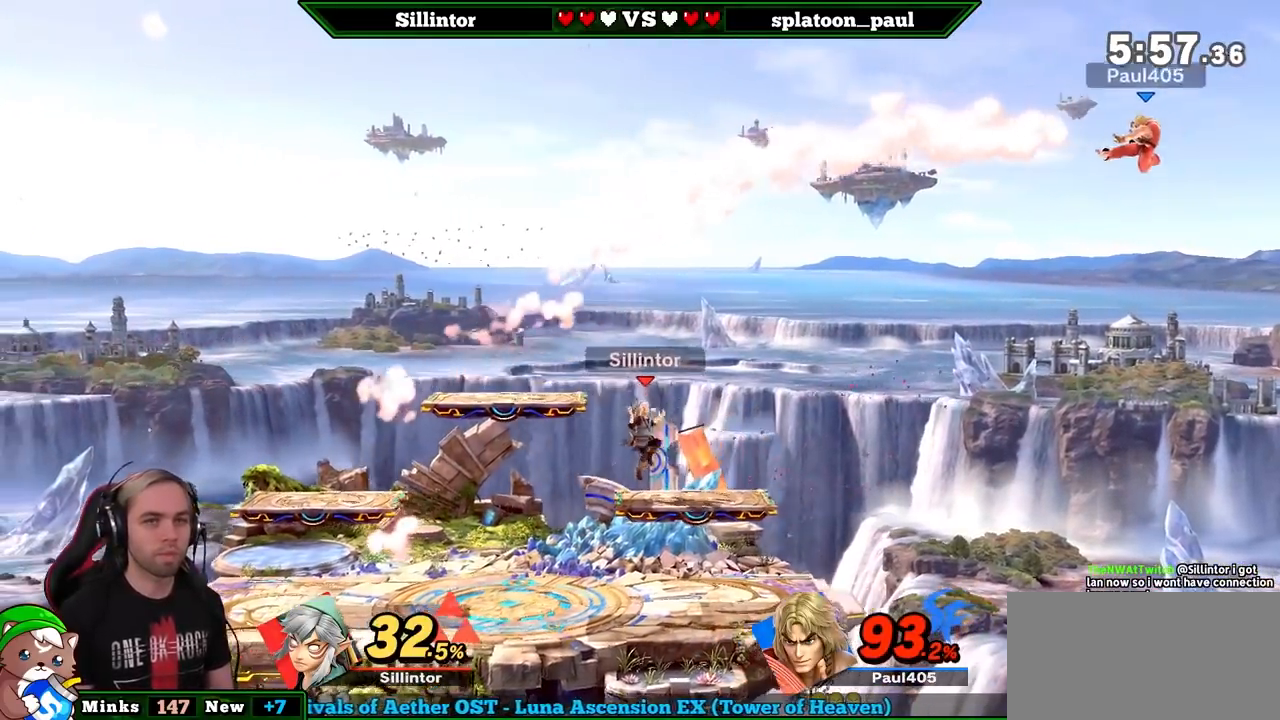
{"buttons": [], "left_stick": "center", "right_stick": "center", "events": [[233, "left_stick", "right"], [350, "Y", "down"], [450, "left_stick", "left"], [467, "Y", "up"], [500, "left_stick", "center"]]}
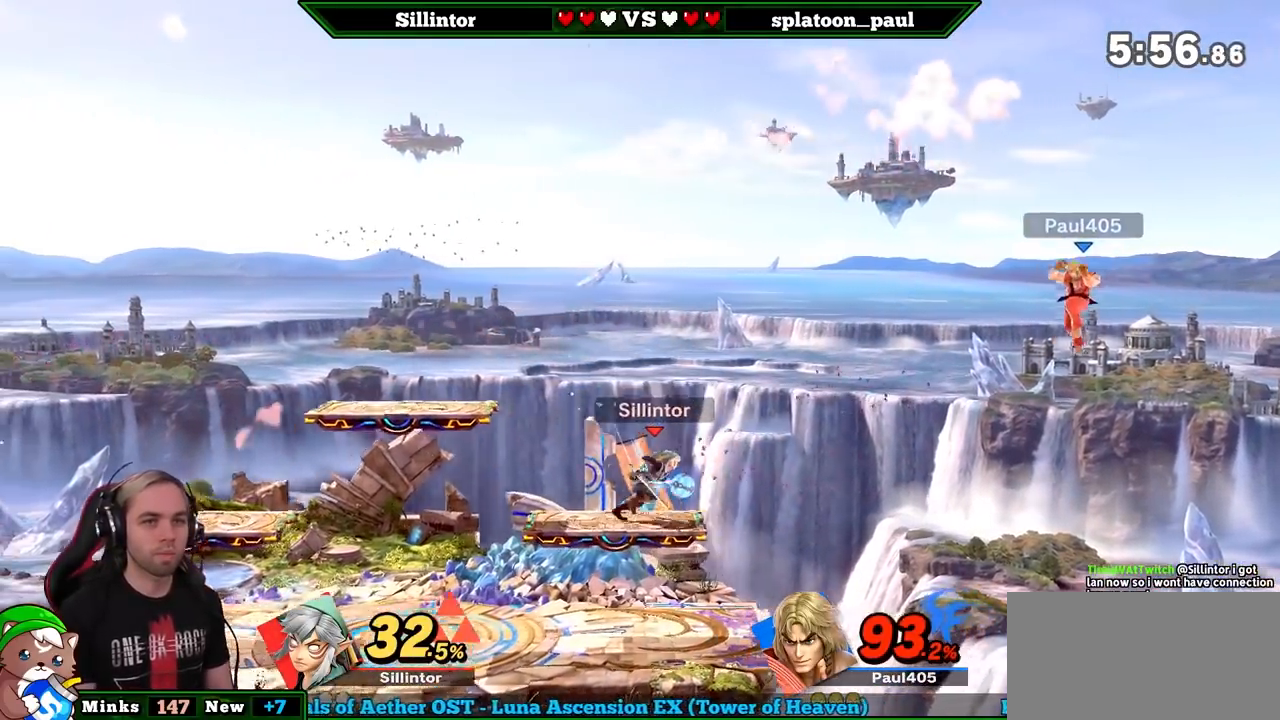
{"buttons": [], "left_stick": "center", "right_stick": "center", "events": [[317, "Y", "down"], [417, "Z", "down"], [500, "Y", "up"], [500, "Z", "up"]]}
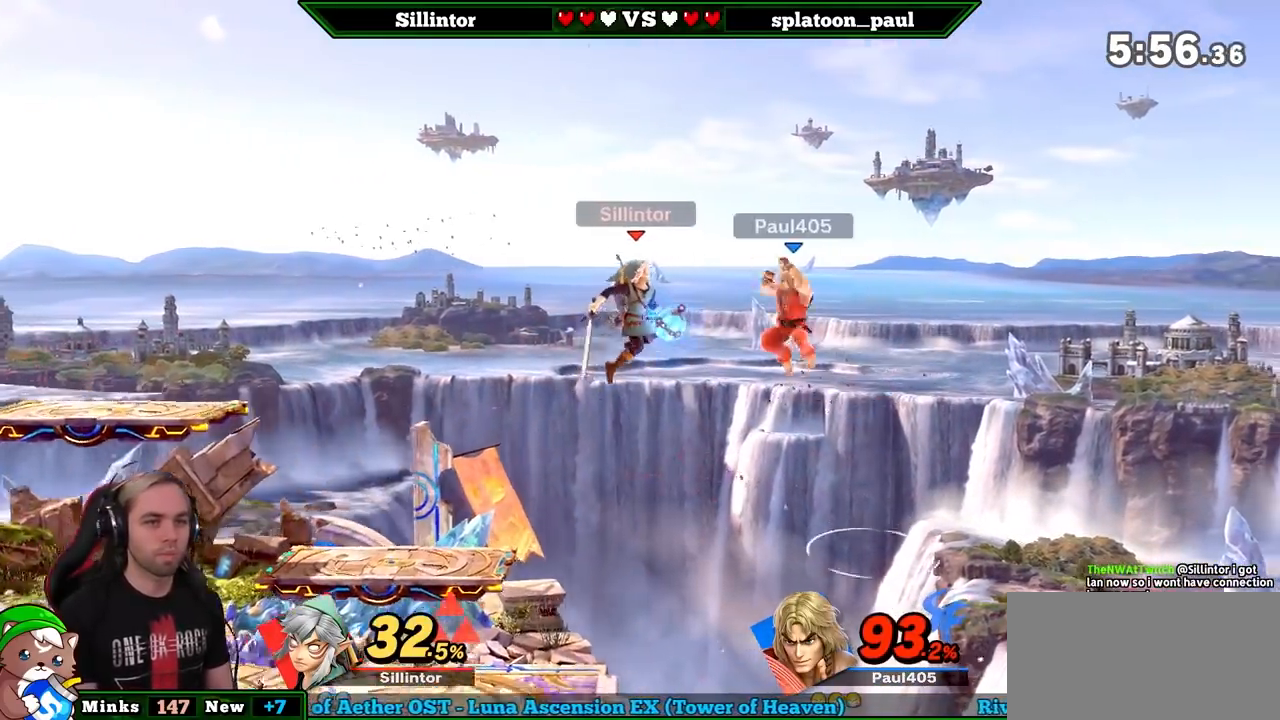
{"buttons": [], "left_stick": "down", "right_stick": "center", "events": [[67, "left_stick", "left"], [233, "left_stick", "center"], [317, "A", "down"], [383, "left_stick", "down-right"], [450, "A", "up"], [450, "left_stick", "down"]]}
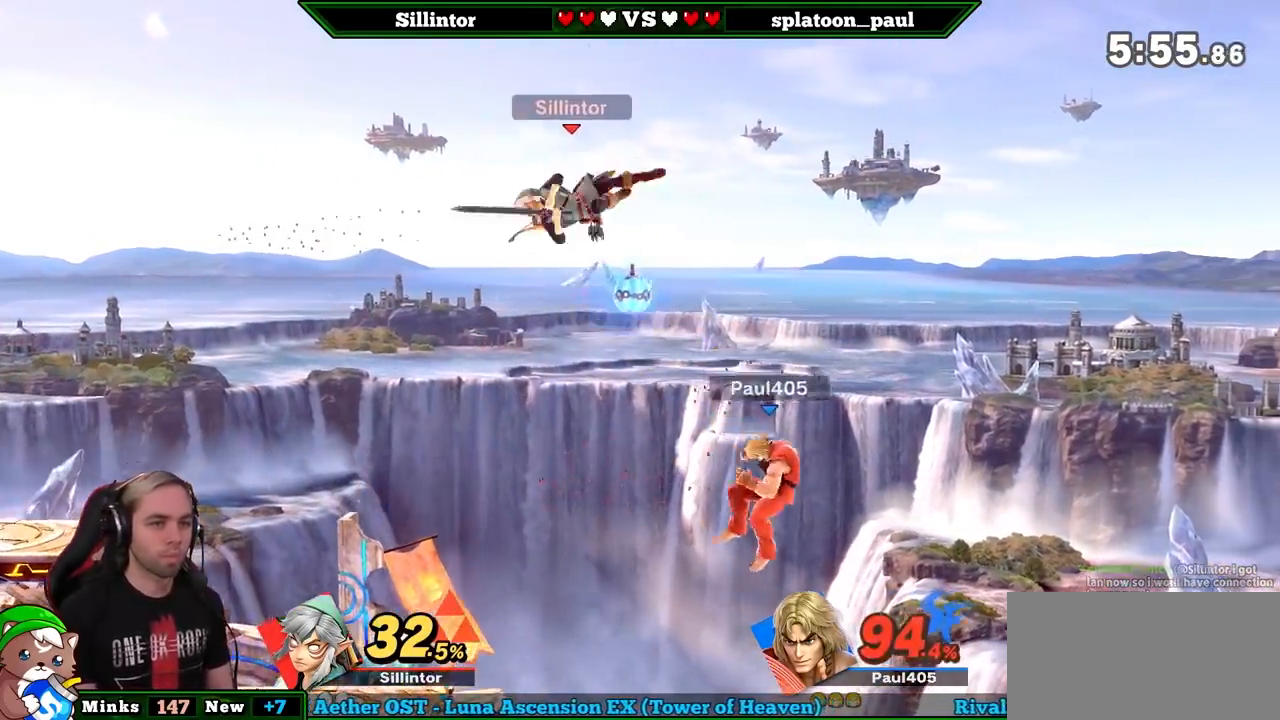
{"buttons": [], "left_stick": "center", "right_stick": "center", "events": [[133, "left_stick", "center"]]}
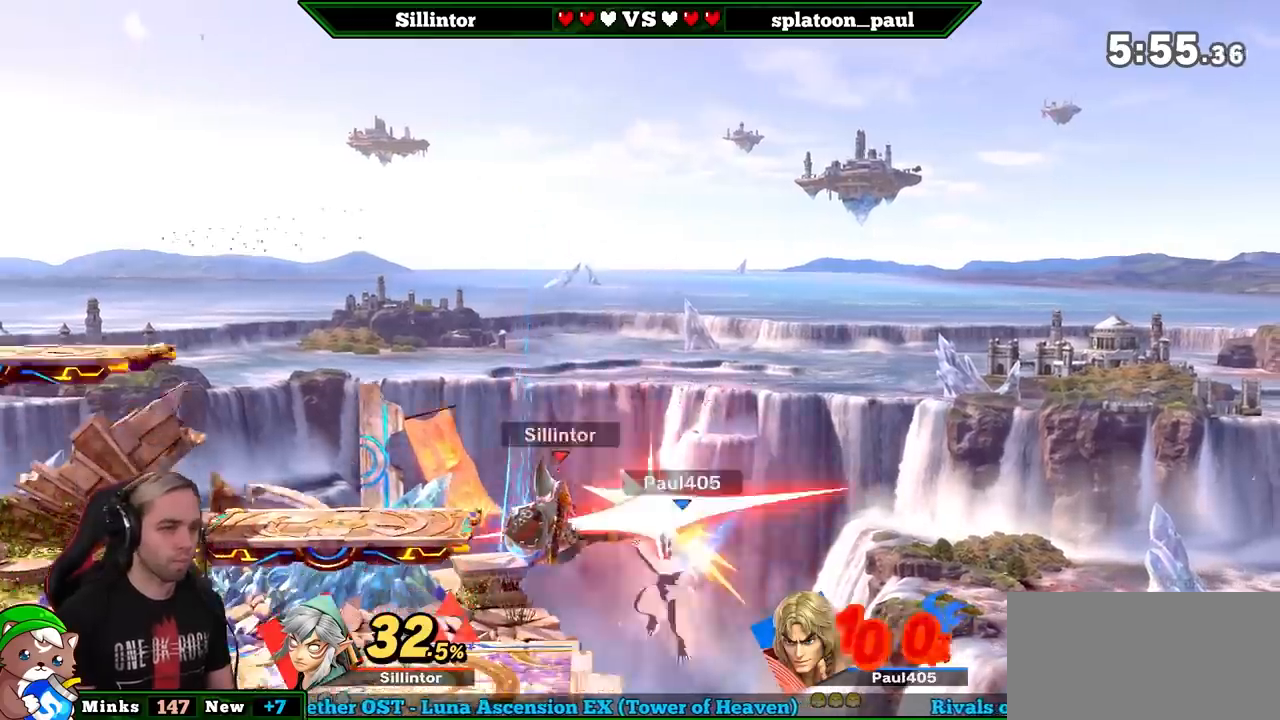
{"buttons": ["B"], "left_stick": "down", "right_stick": "center", "events": [[167, "left_stick", "right"], [200, "A", "down"], [283, "A", "up"], [350, "left_stick", "center"], [450, "left_stick", "down"], [500, "B", "down"]]}
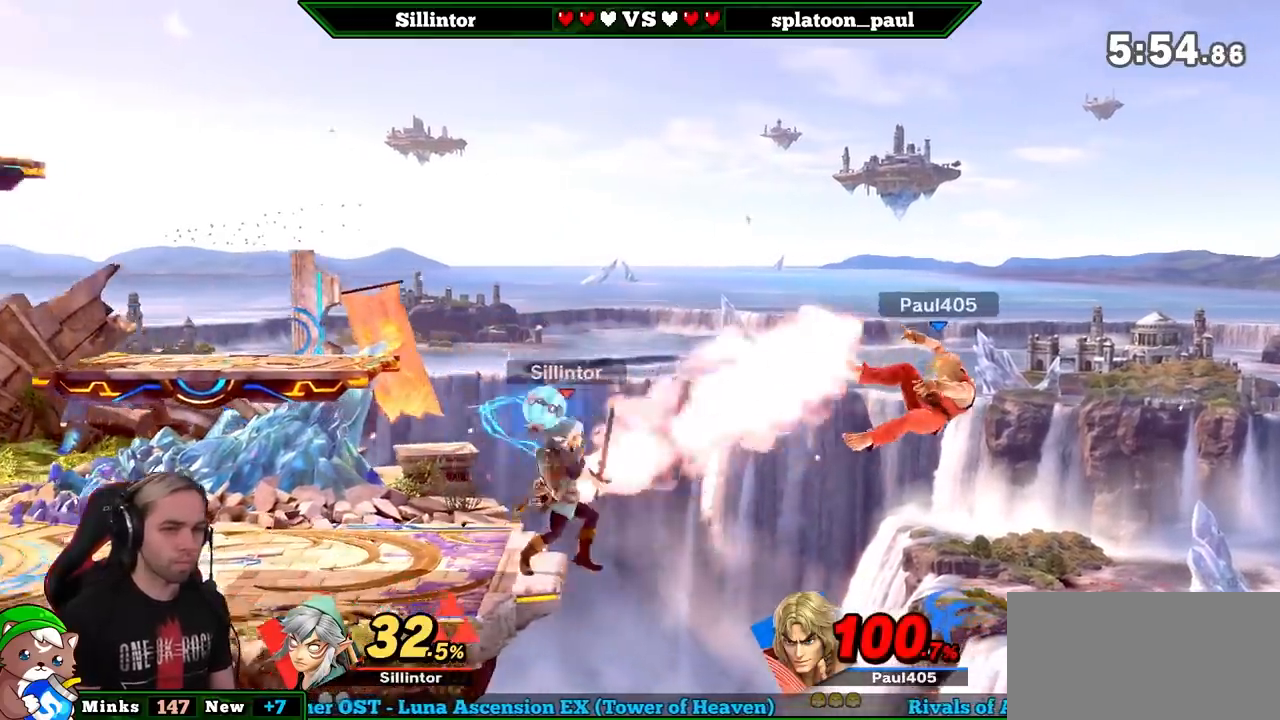
{"buttons": [], "left_stick": "center", "right_stick": "center", "events": [[133, "B", "up"], [167, "B", "down"], [383, "B", "up"], [417, "left_stick", "center"]]}
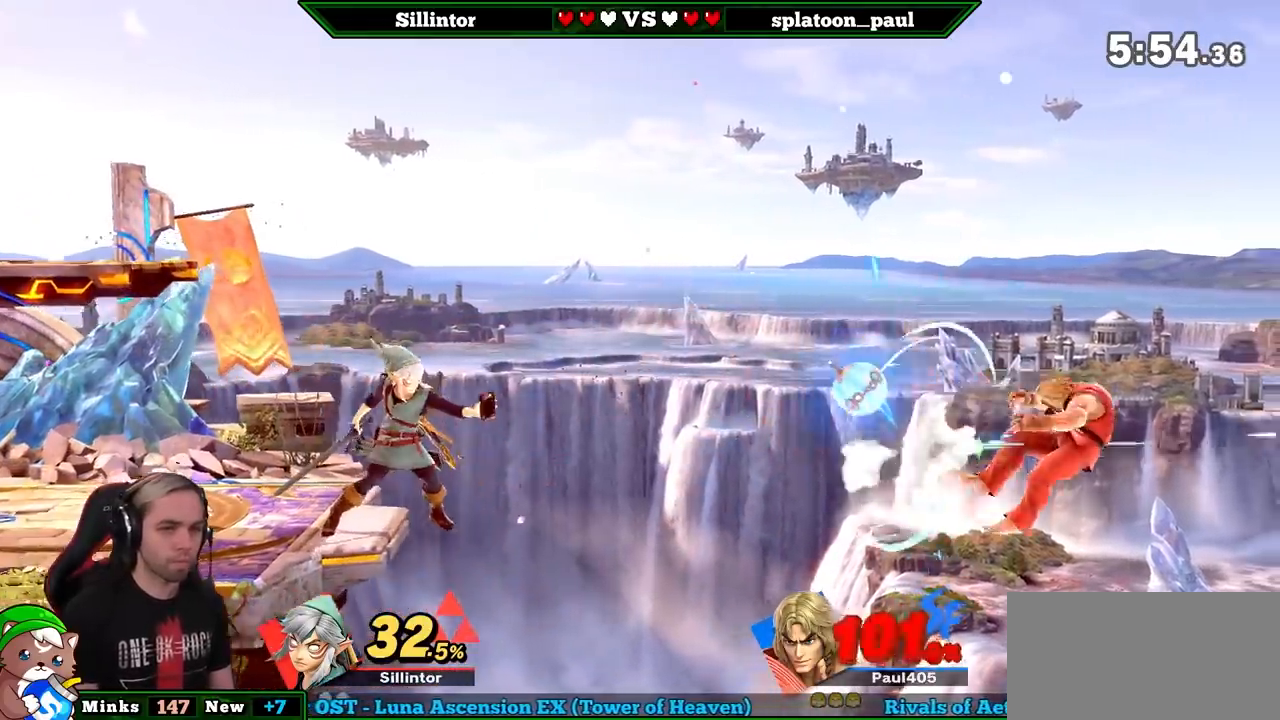
{"buttons": [], "left_stick": "down", "right_stick": "center", "events": [[167, "left_stick", "down"], [267, "B", "down"], [350, "B", "up"], [417, "B", "down"], [467, "B", "up"]]}
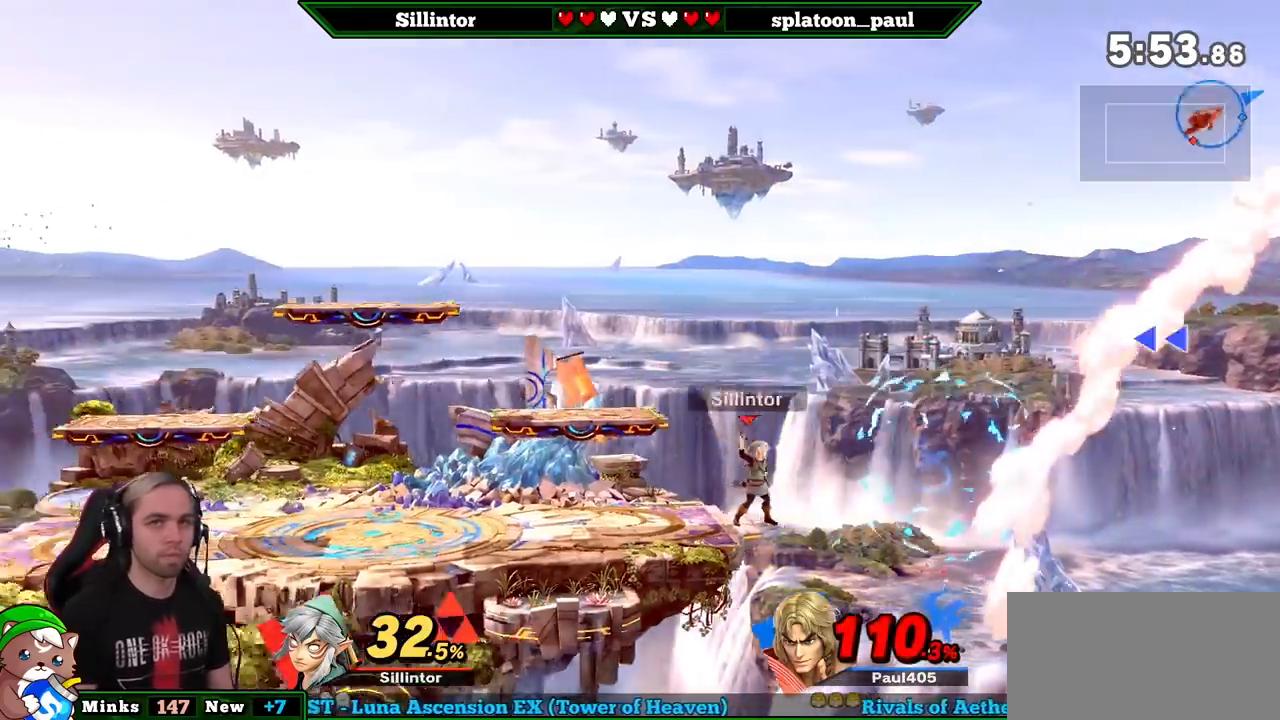
{"buttons": [], "left_stick": "center", "right_stick": "center", "events": [[67, "left_stick", "center"], [350, "left_stick", "left"], [467, "left_stick", "center"]]}
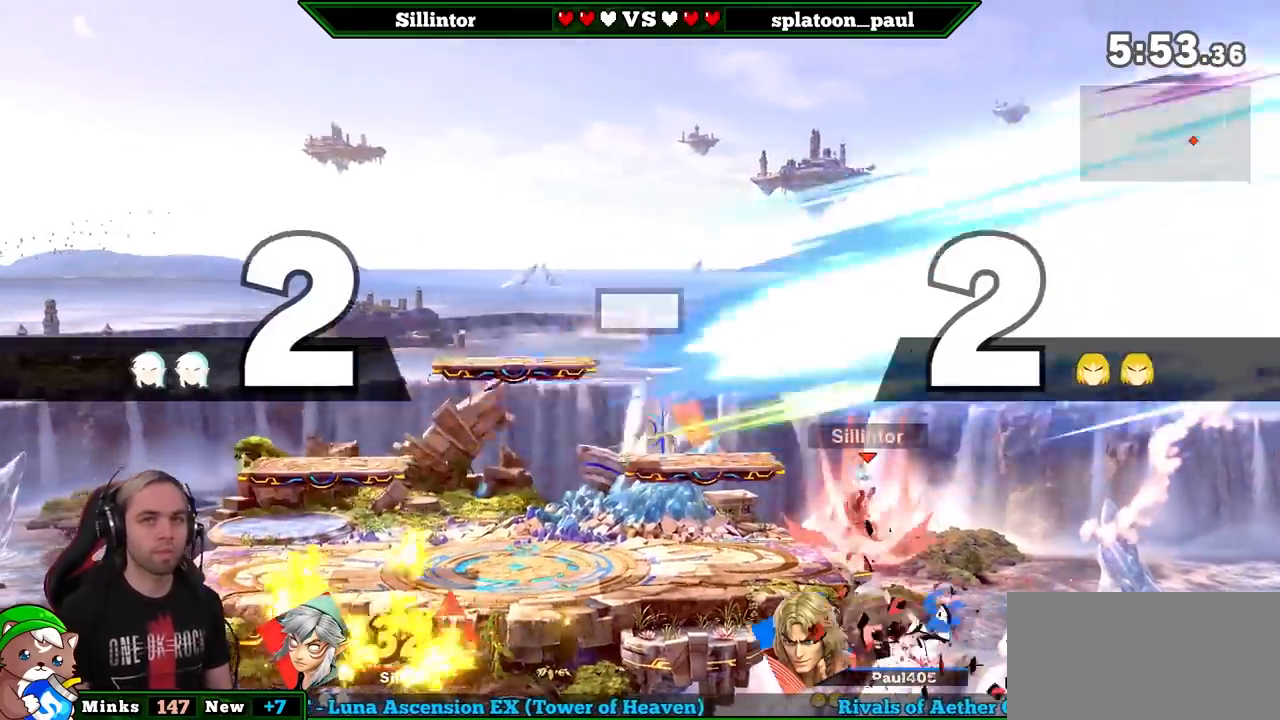
{"buttons": [], "left_stick": "right", "right_stick": "center", "events": [[33, "left_stick", "left"], [133, "Y", "down"], [200, "Y", "up"], [233, "left_stick", "center"], [317, "Z", "down"], [367, "Z", "up"], [367, "left_stick", "right"]]}
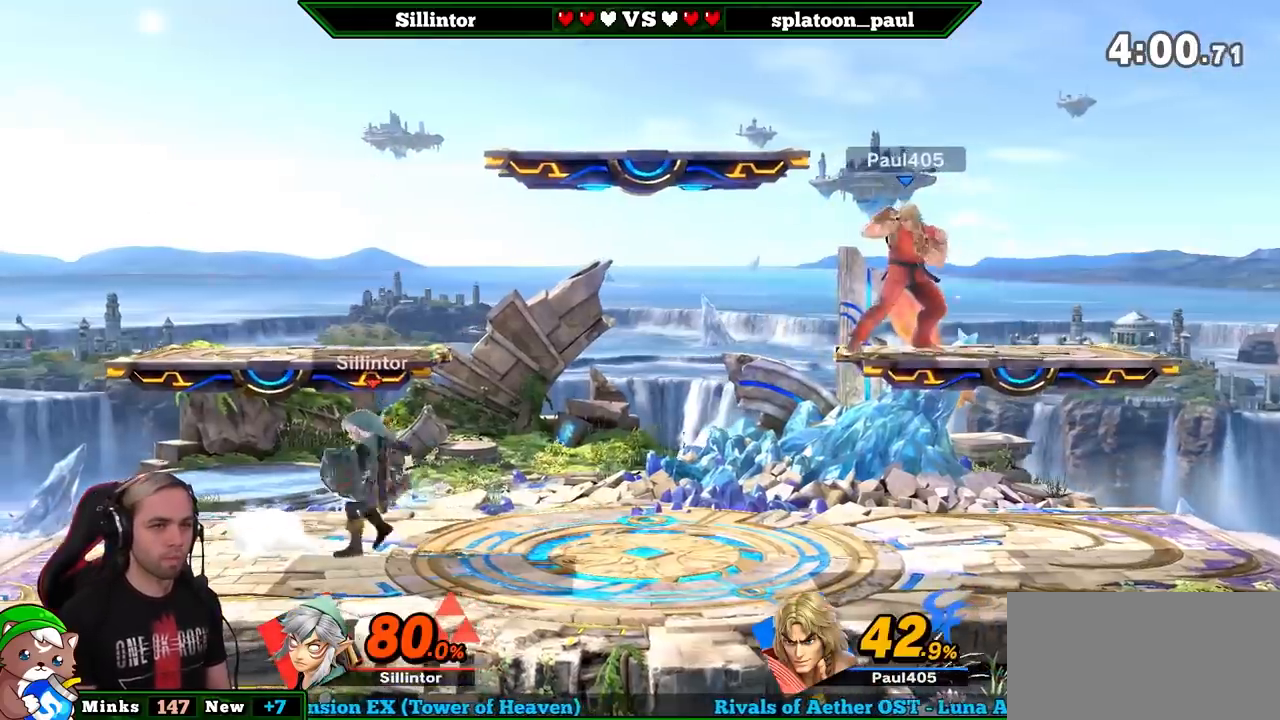
{"buttons": ["A", "L1"], "left_stick": "center", "right_stick": "center", "events": [[117, "L1", "down"], [233, "left_stick", "center"], [417, "A", "down"]]}
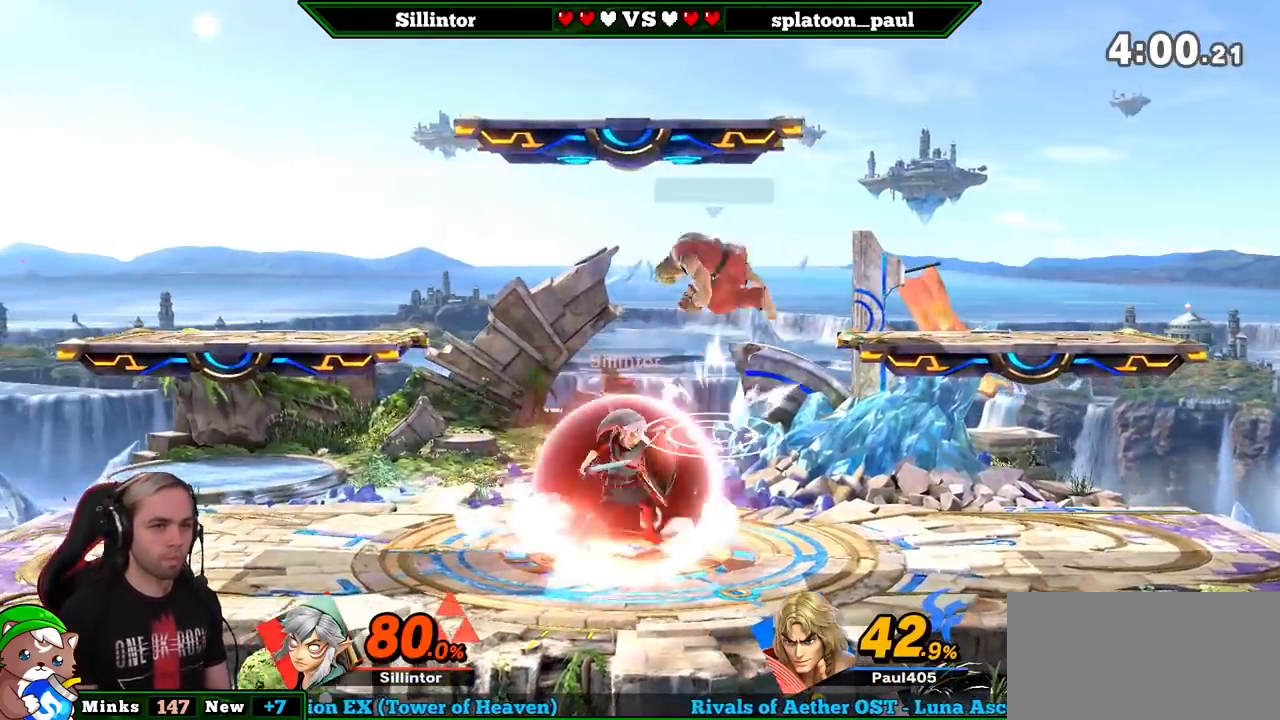
{"buttons": ["L1"], "left_stick": "center", "right_stick": "center", "events": [[33, "A", "up"], [117, "A", "down"], [200, "A", "up"], [350, "L1", "up"], [450, "L1", "down"]]}
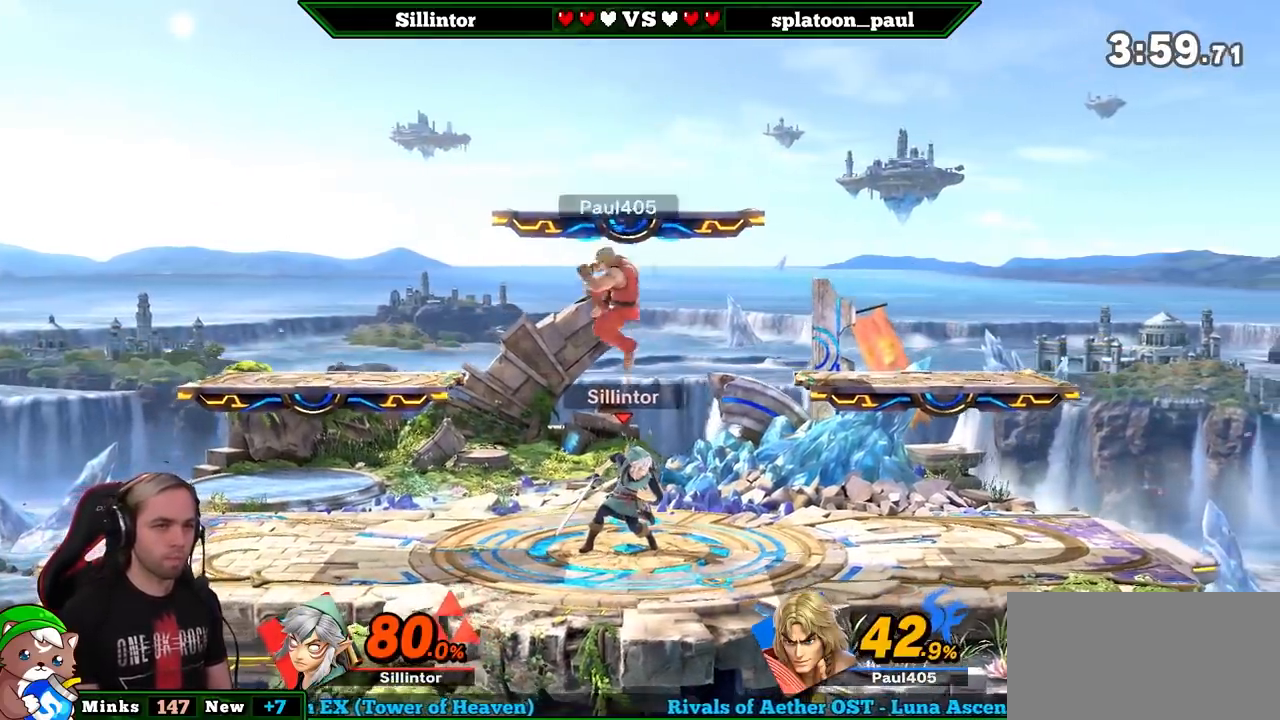
{"buttons": [], "left_stick": "center", "right_stick": "center", "events": [[200, "left_stick", "down-left"], [450, "left_stick", "center"], [483, "L1", "up"]]}
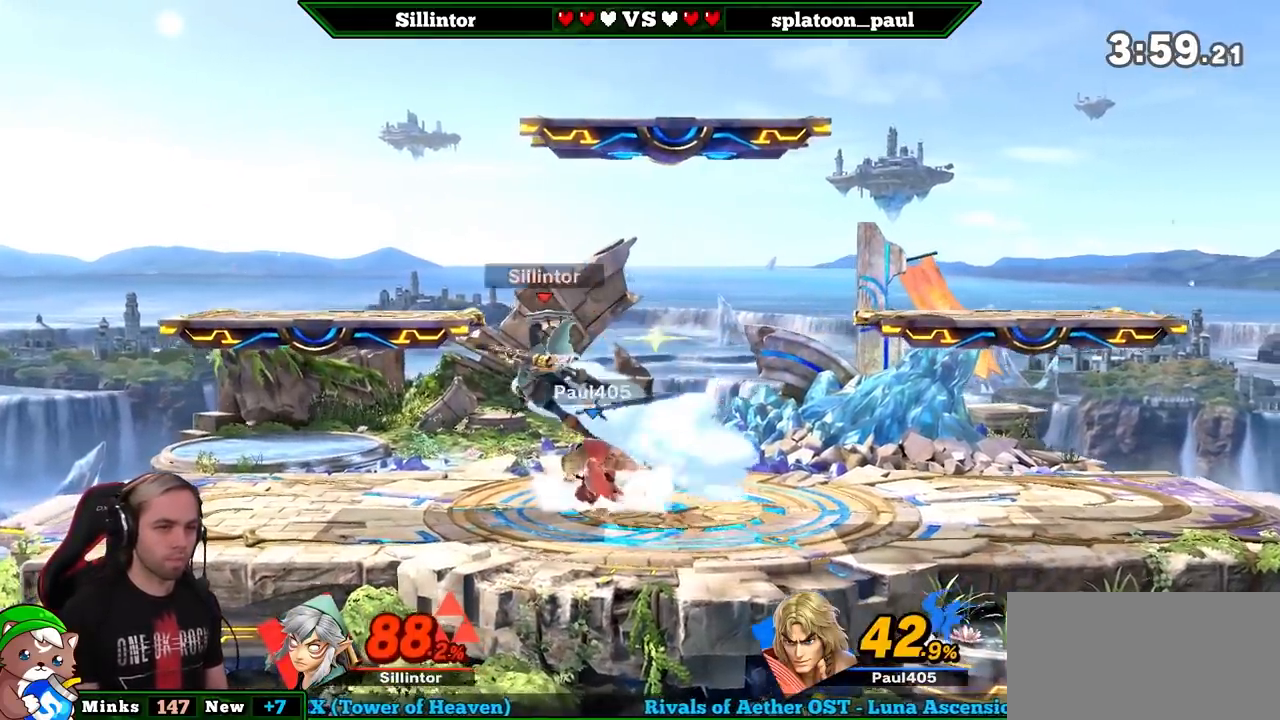
{"buttons": [], "left_stick": "center", "right_stick": "center", "events": [[200, "A", "down"], [300, "A", "up"], [383, "A", "down"], [483, "A", "up"]]}
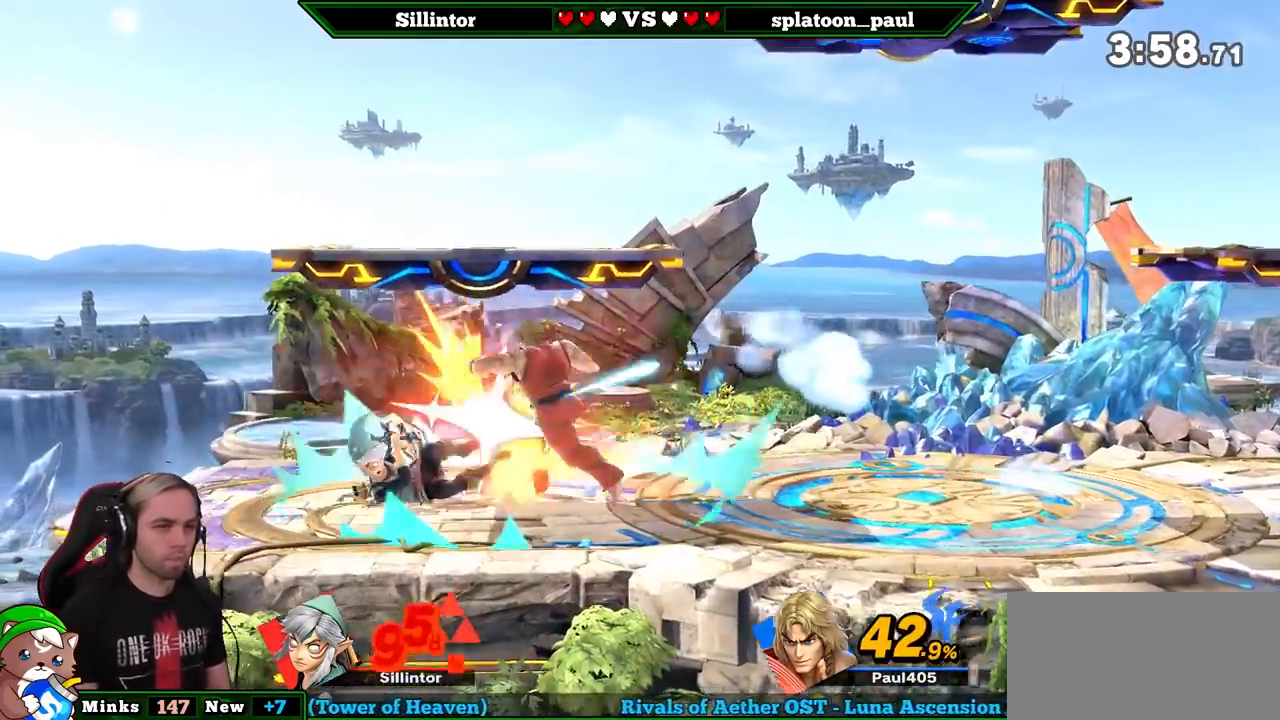
{"buttons": ["L1"], "left_stick": "down-left", "right_stick": "center", "events": [[50, "A", "down"], [133, "A", "up"], [183, "left_stick", "down-left"], [350, "L1", "down"]]}
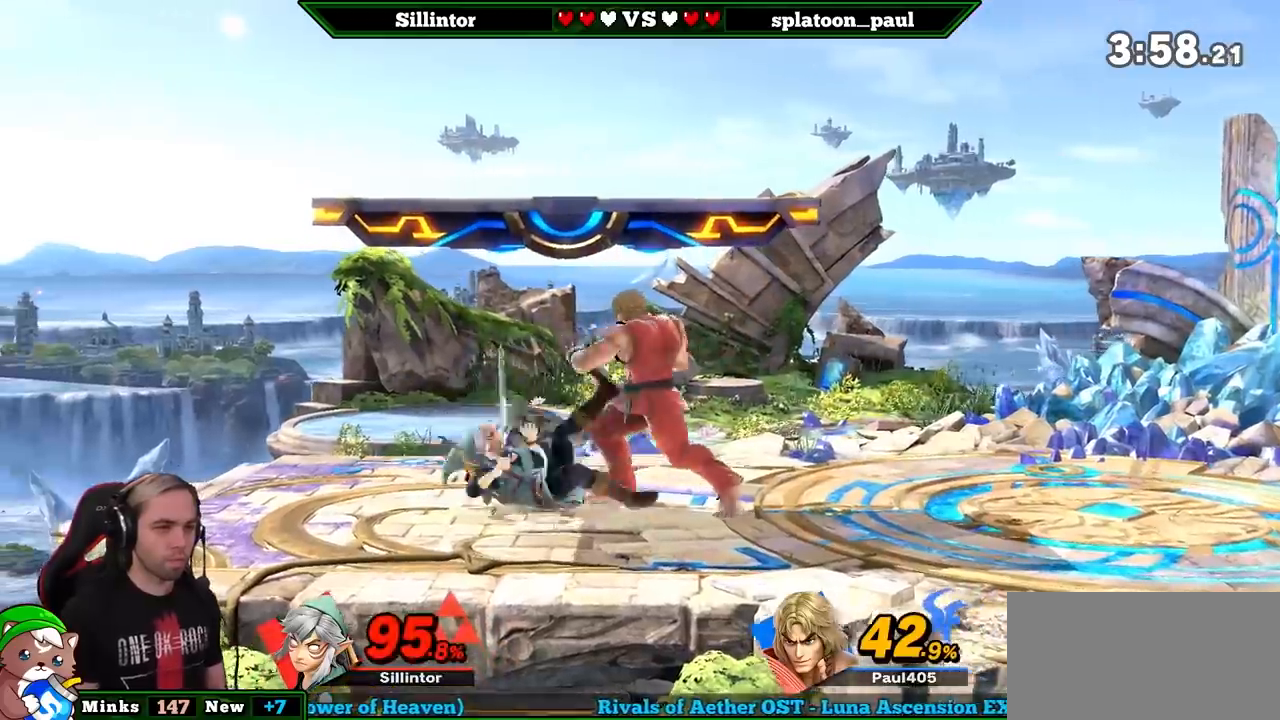
{"buttons": ["L1"], "left_stick": "down-left", "right_stick": "center", "events": [[150, "L1", "up"], [483, "L1", "down"]]}
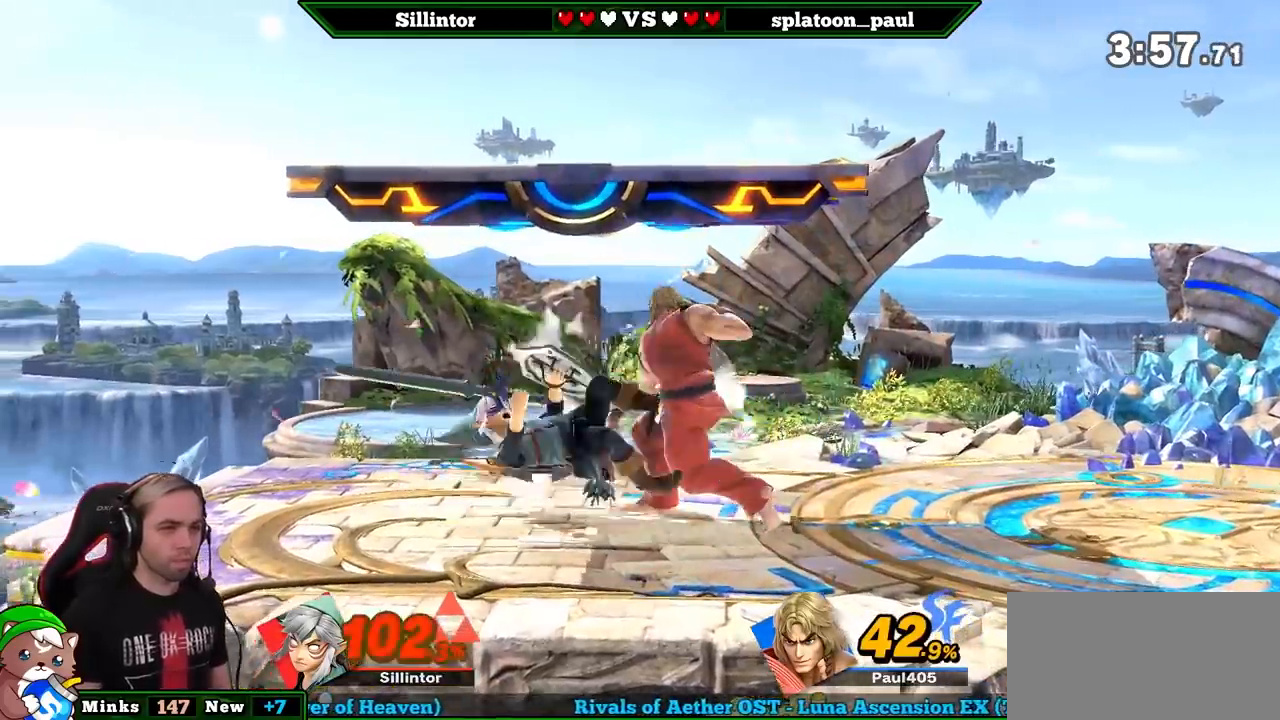
{"buttons": [], "left_stick": "down-left", "right_stick": "center", "events": [[483, "L1", "up"]]}
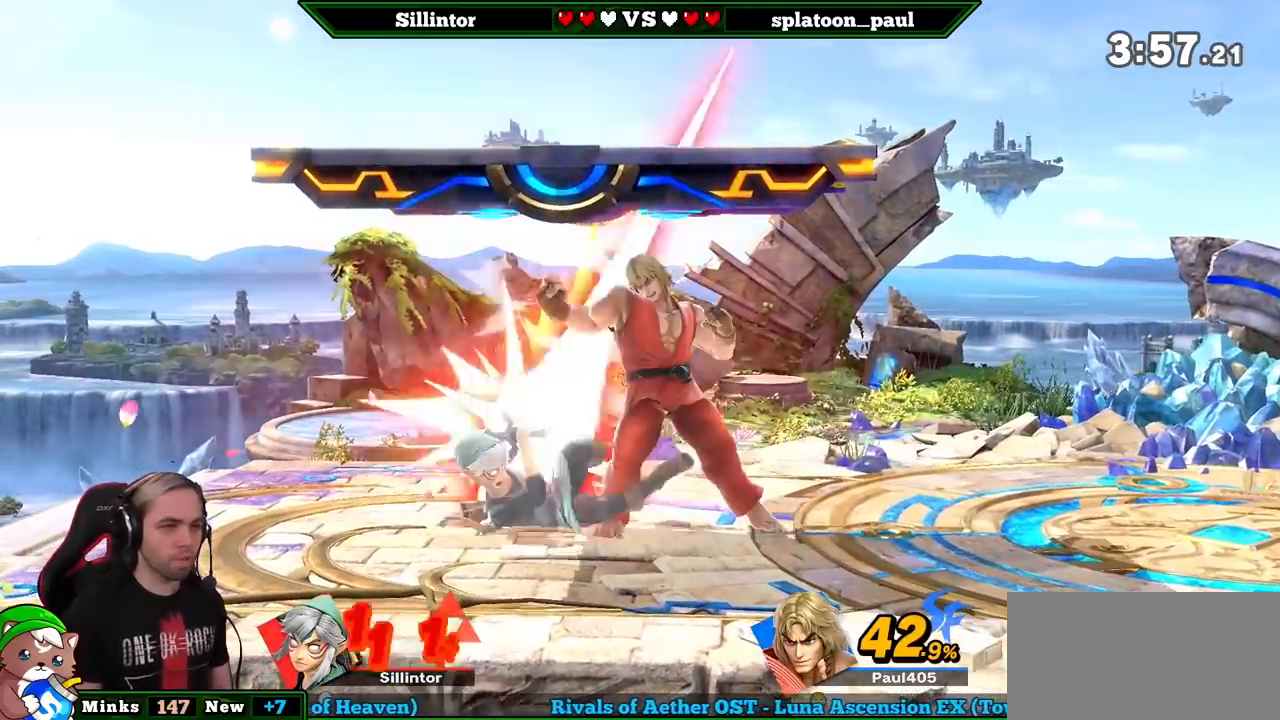
{"buttons": ["L1"], "left_stick": "down-left", "right_stick": "center", "events": [[317, "L1", "down"]]}
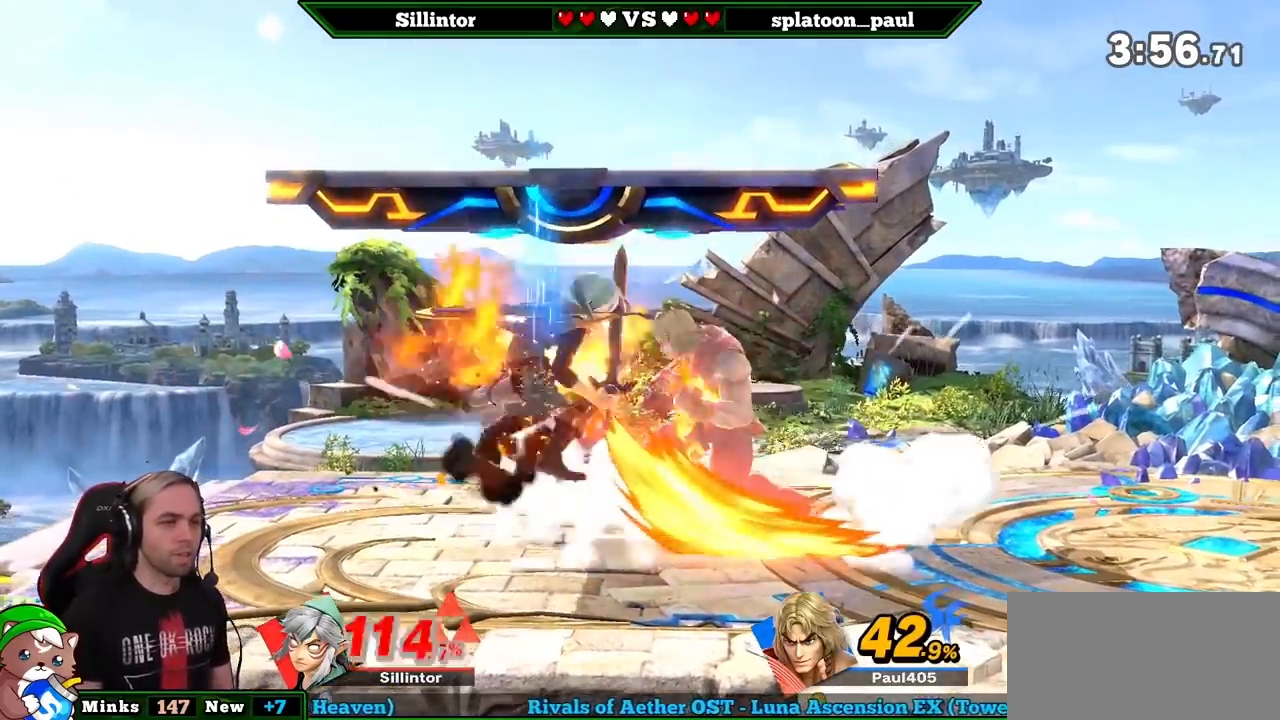
{"buttons": [], "left_stick": "left", "right_stick": "center", "events": [[200, "L1", "up"], [317, "left_stick", "left"]]}
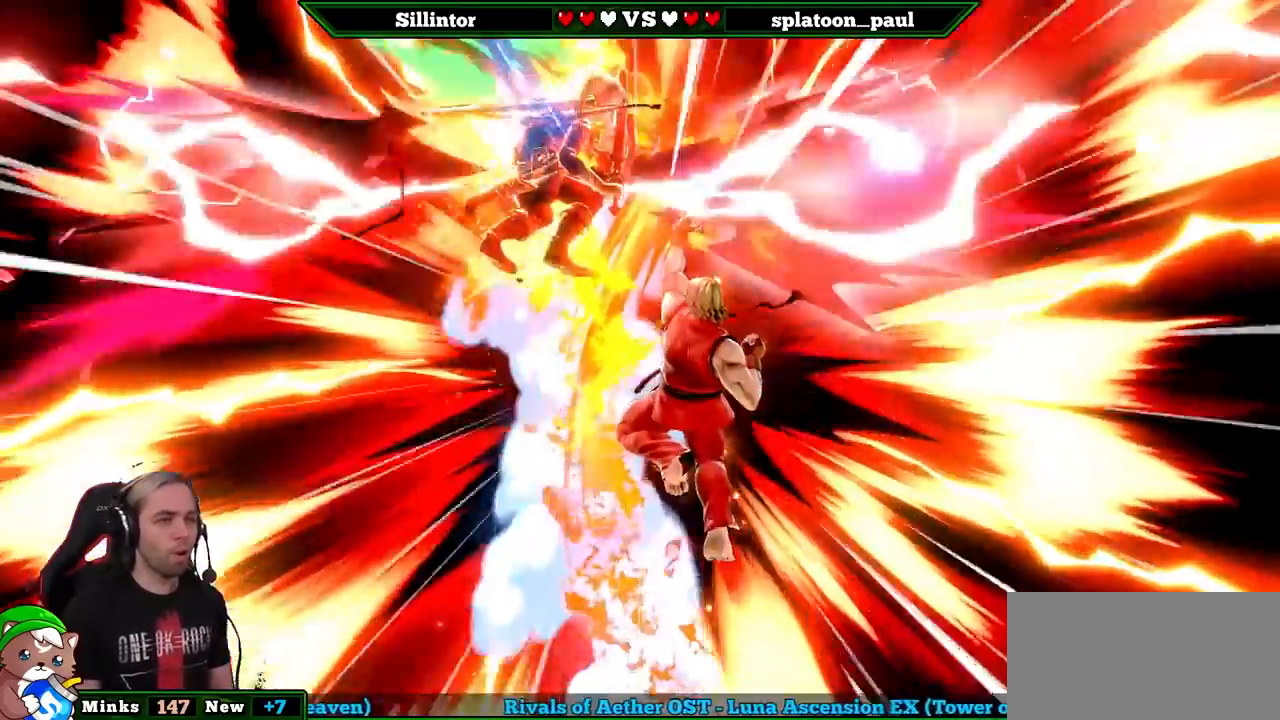
{"buttons": [], "left_stick": "left", "right_stick": "center", "events": []}
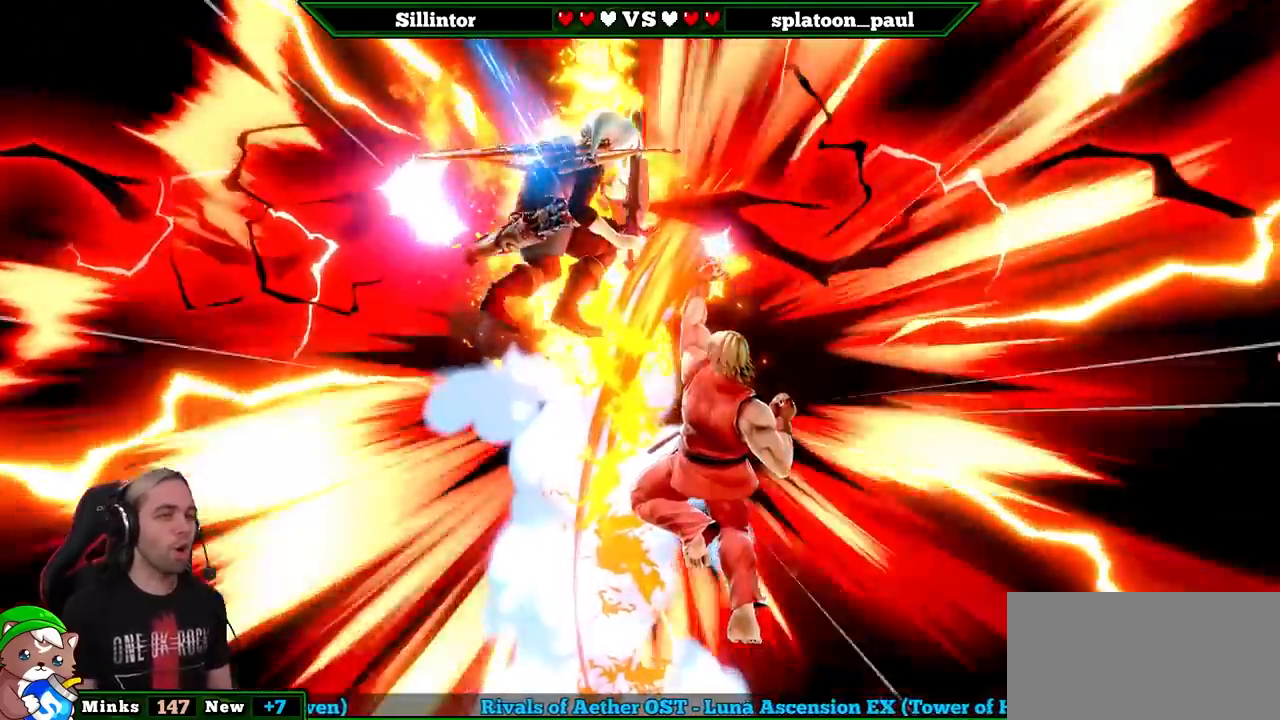
{"buttons": [], "left_stick": "left", "right_stick": "center", "events": []}
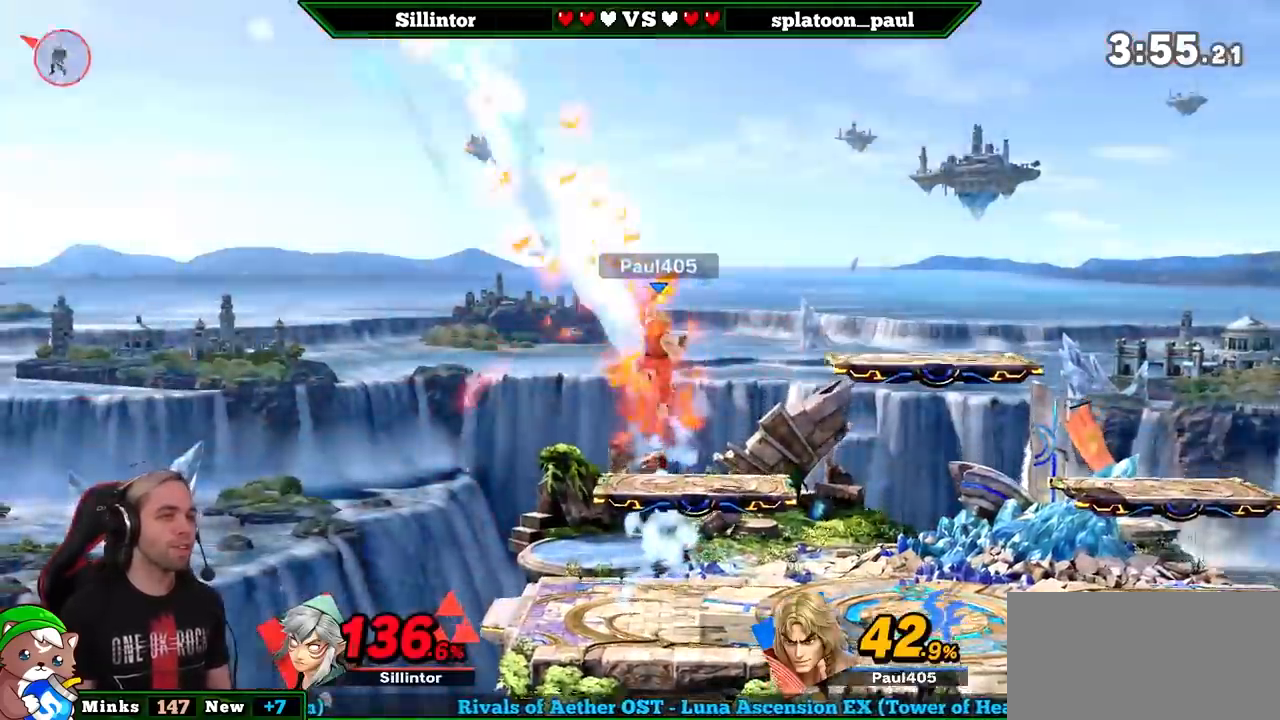
{"buttons": [], "left_stick": "center", "right_stick": "center", "events": [[450, "left_stick", "center"]]}
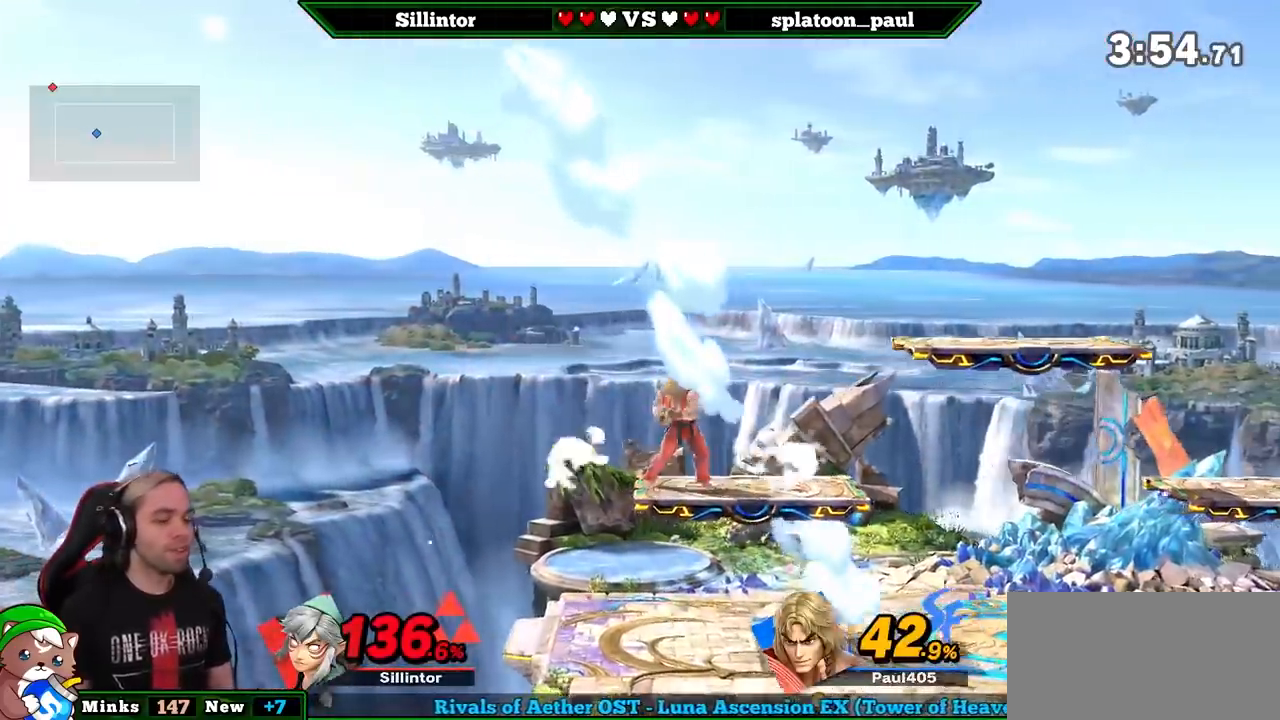
{"buttons": [], "left_stick": "center", "right_stick": "center", "events": []}